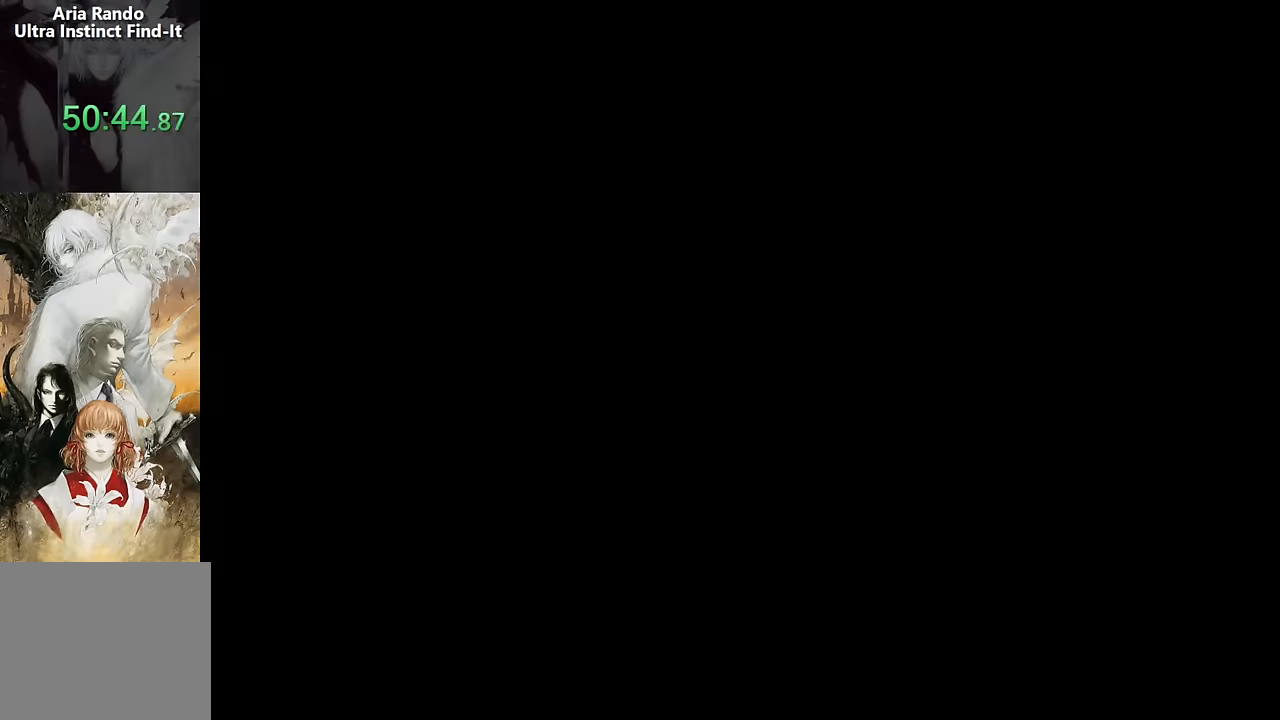
Gameplay with a controller (PlayStation layout); each line is a JSON object with the inputs held at the frame after it. "events" lists button and stick changes between this image and that frame as [ms after this image, input, new state], when the widget could be followed in between. Not read: L1 L3 R1 R3 left_stick right_stick.
{"buttons": ["DPAD_RIGHT"], "events": [[34, "CROSS", "up"], [100, "CROSS", "down"], [200, "CROSS", "up"]]}
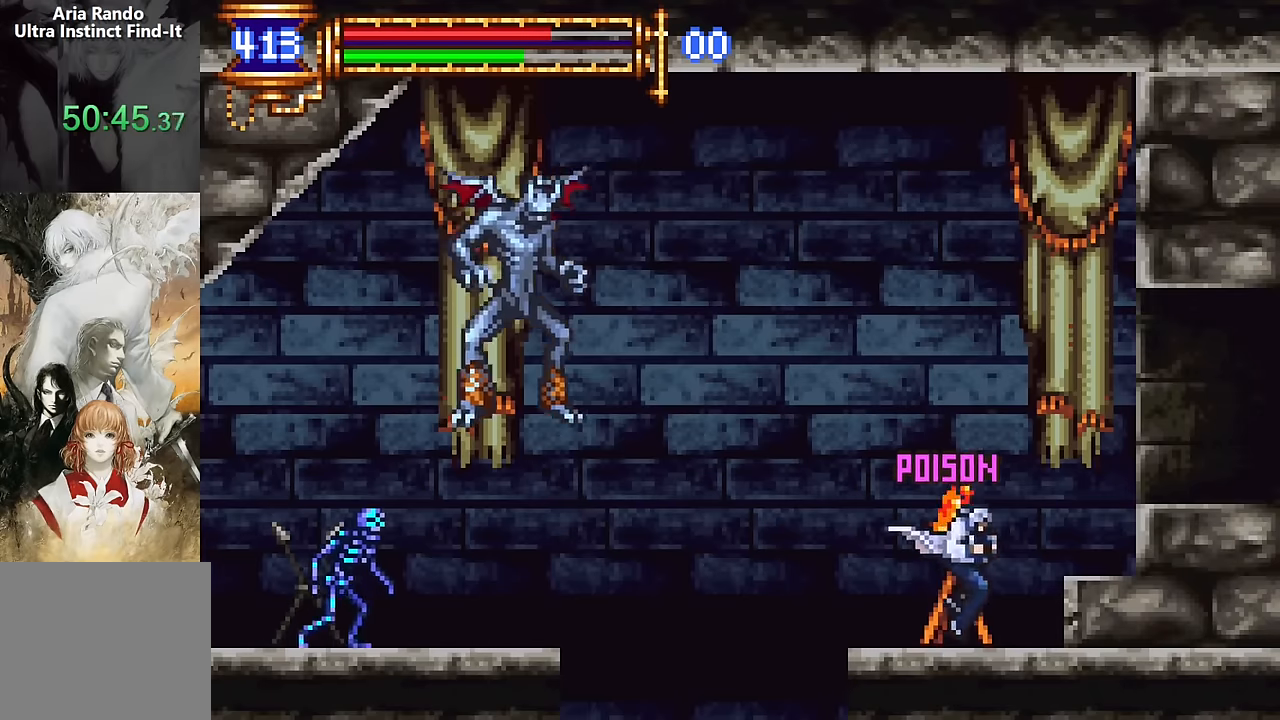
{"buttons": ["DPAD_DOWN", "DPAD_RIGHT"], "events": [[34, "CROSS", "down"], [217, "CROSS", "up"], [334, "R2", "down"], [434, "DPAD_DOWN", "down"], [450, "R2", "up"]]}
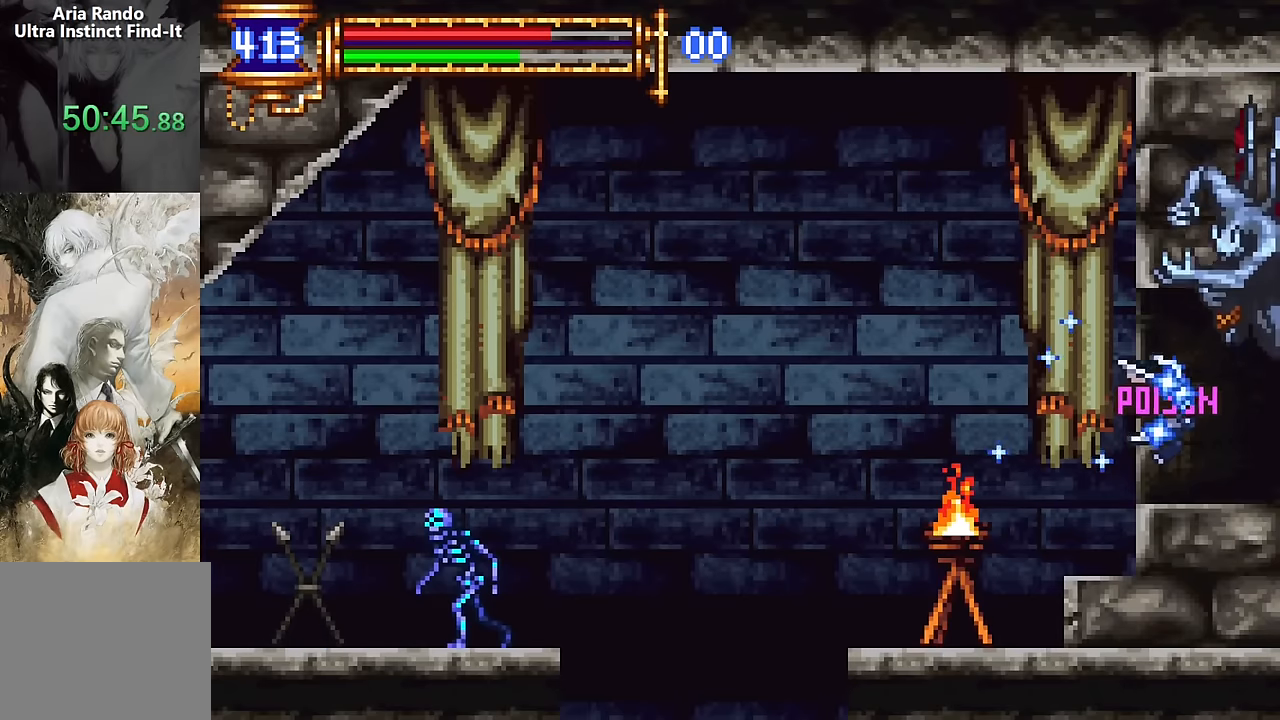
{"buttons": ["DPAD_RIGHT"], "events": [[300, "DPAD_DOWN", "up"]]}
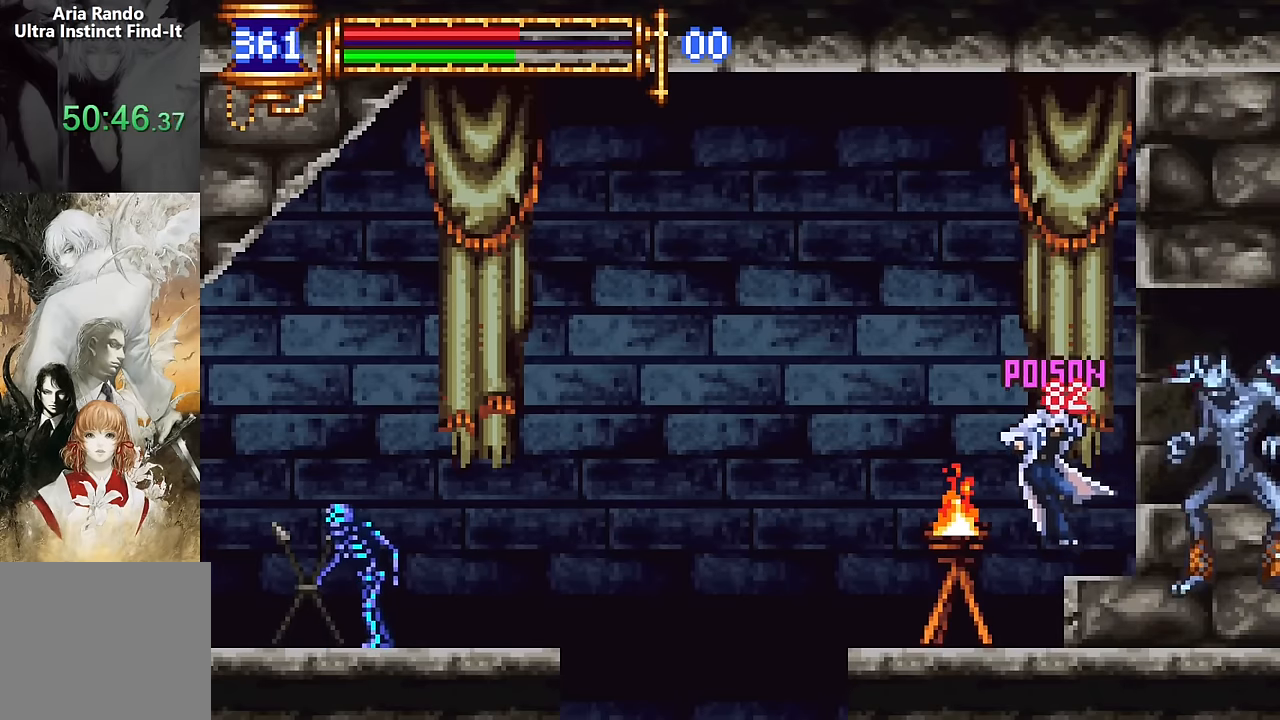
{"buttons": ["DPAD_RIGHT"]}
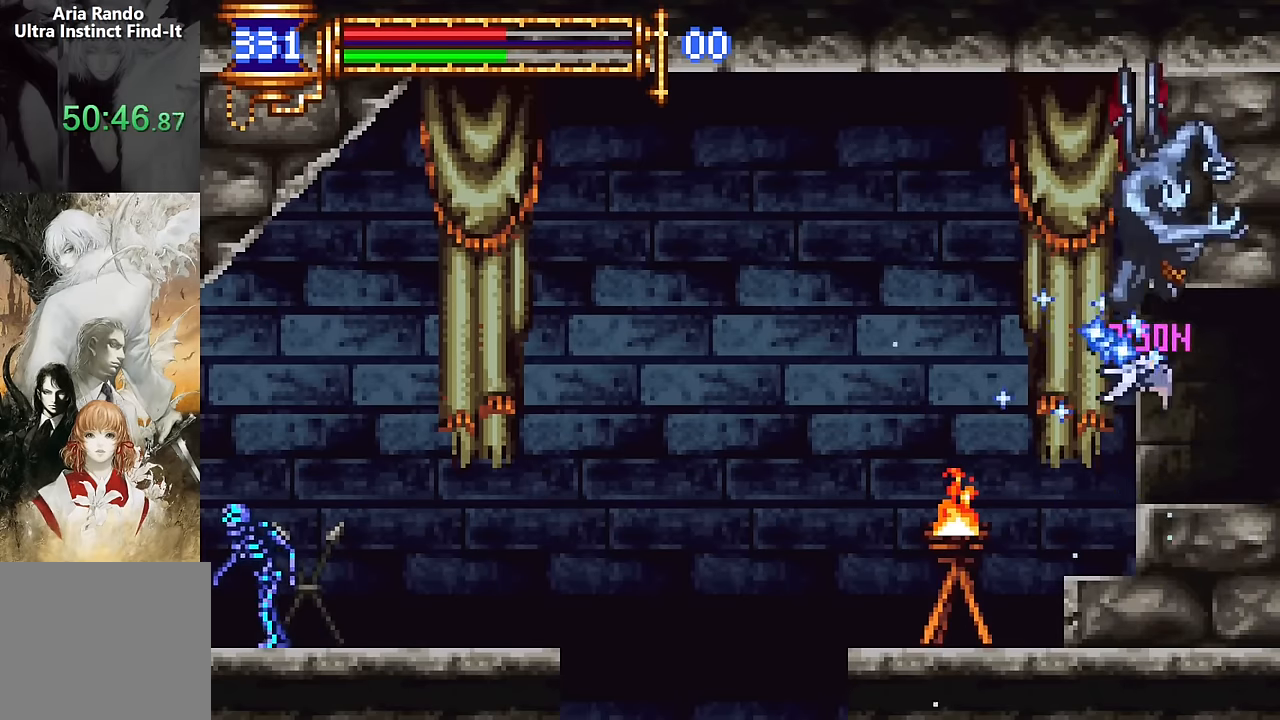
{"buttons": ["DPAD_RIGHT"], "events": [[84, "DPAD_DOWN", "down"], [300, "DPAD_DOWN", "up"]]}
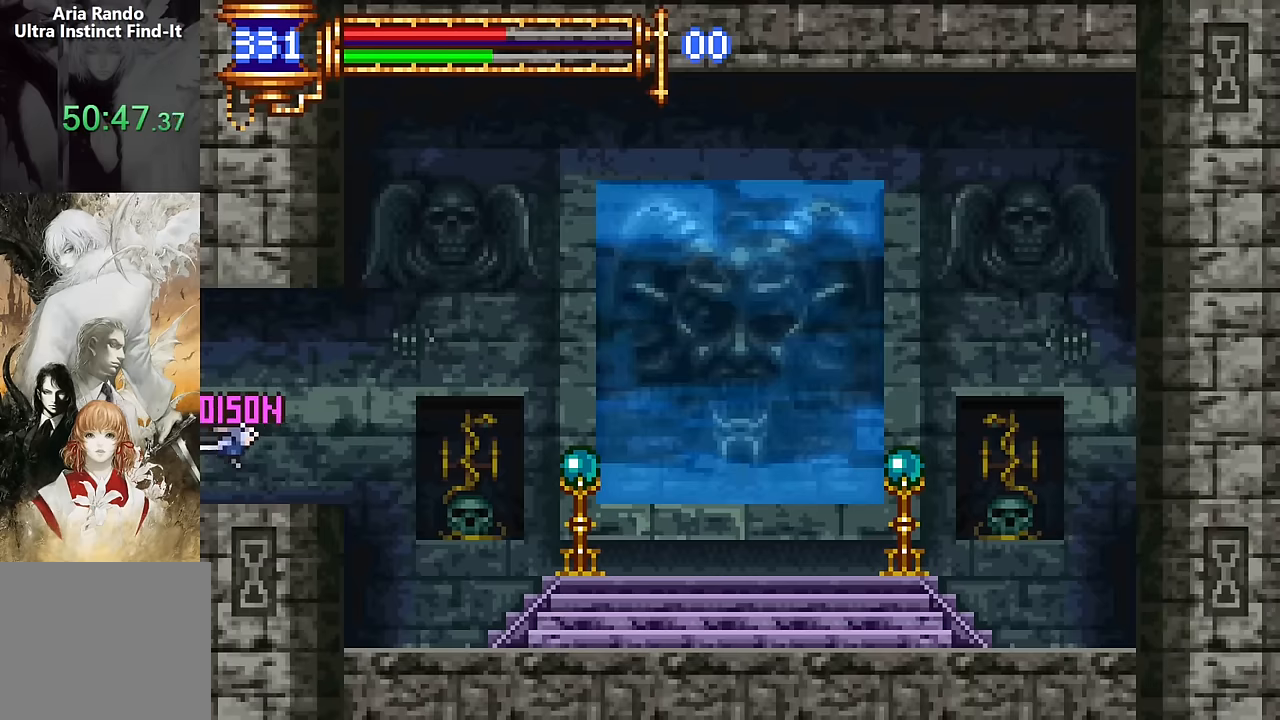
{"buttons": ["DPAD_RIGHT"], "events": [[184, "R2", "down"], [300, "R2", "up"]]}
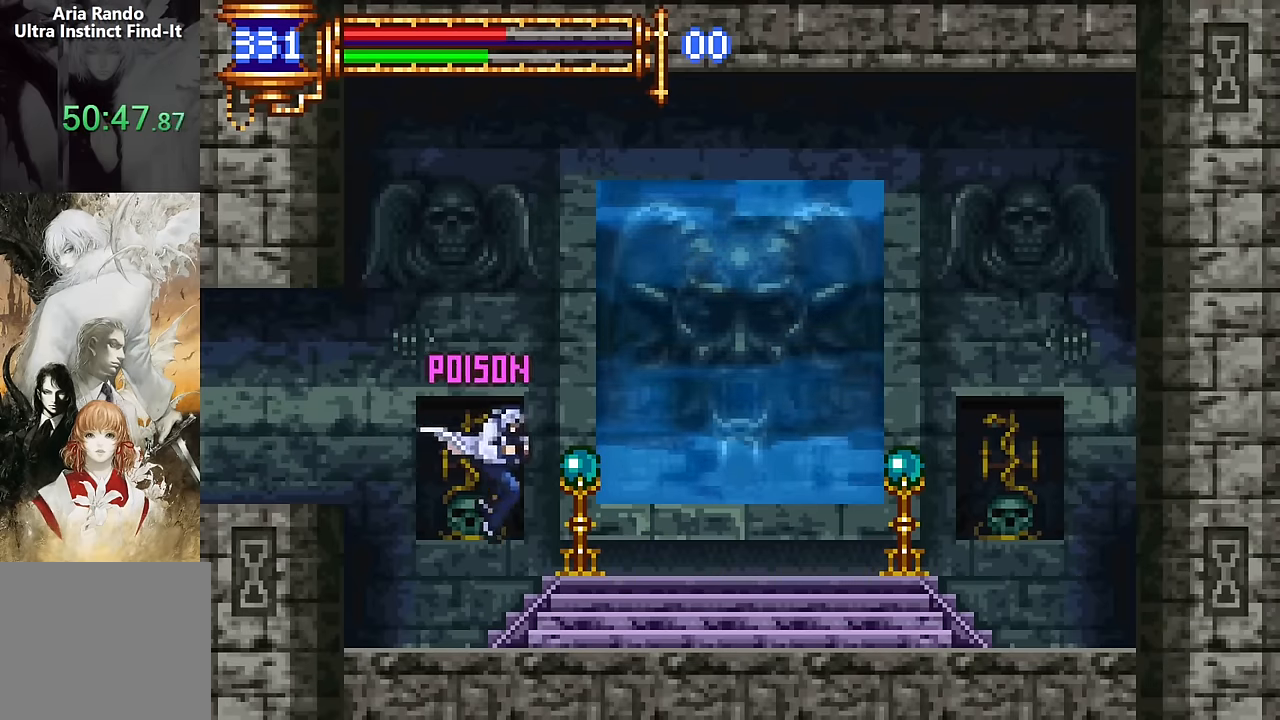
{"buttons": ["DPAD_UP"], "events": [[367, "DPAD_RIGHT", "up"], [467, "DPAD_UP", "down"]]}
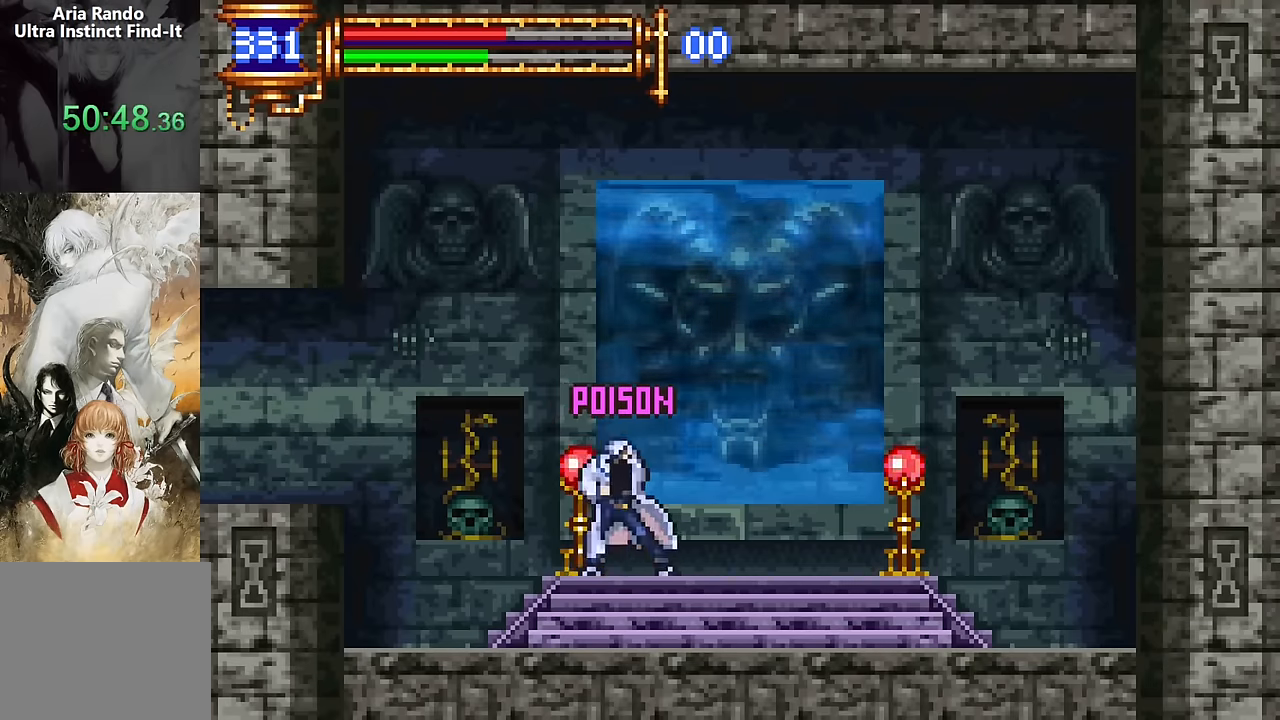
{"buttons": [], "events": [[100, "DPAD_UP", "up"], [367, "DPAD_LEFT", "down"], [434, "DPAD_LEFT", "up"]]}
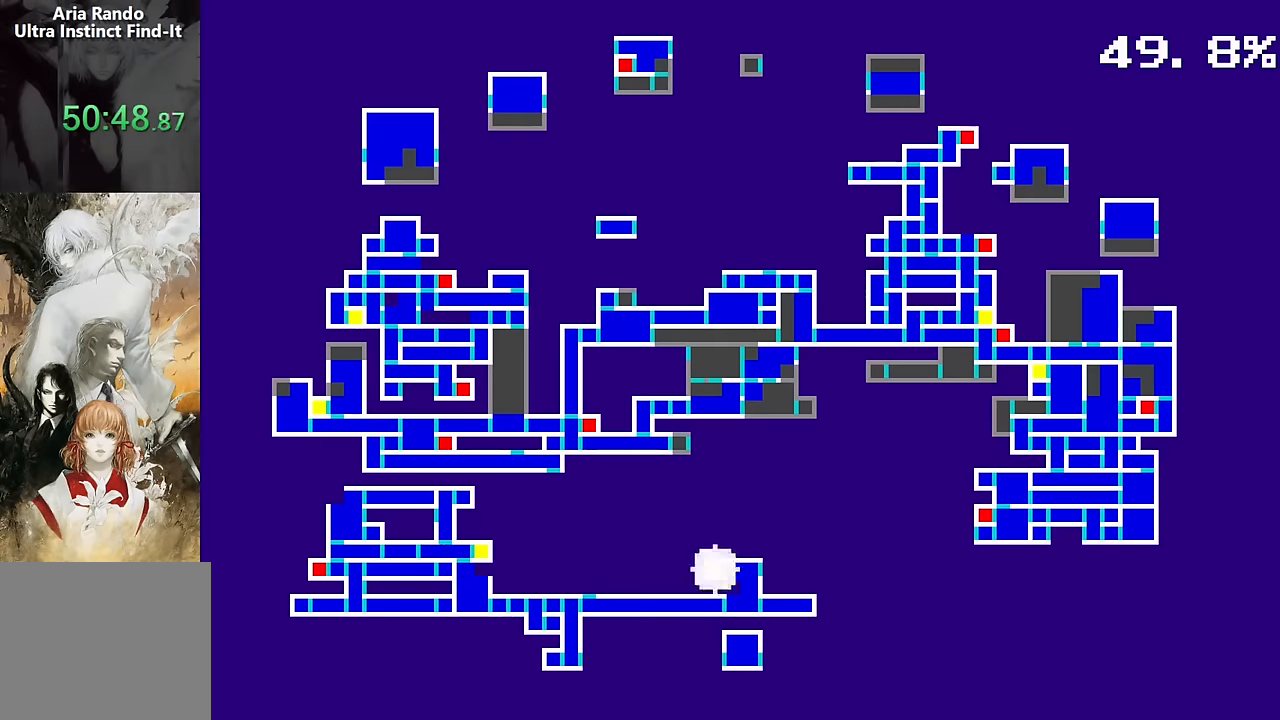
{"buttons": [], "events": [[134, "DPAD_RIGHT", "down"], [200, "DPAD_RIGHT", "up"], [284, "DPAD_RIGHT", "down"], [350, "DPAD_RIGHT", "up"]]}
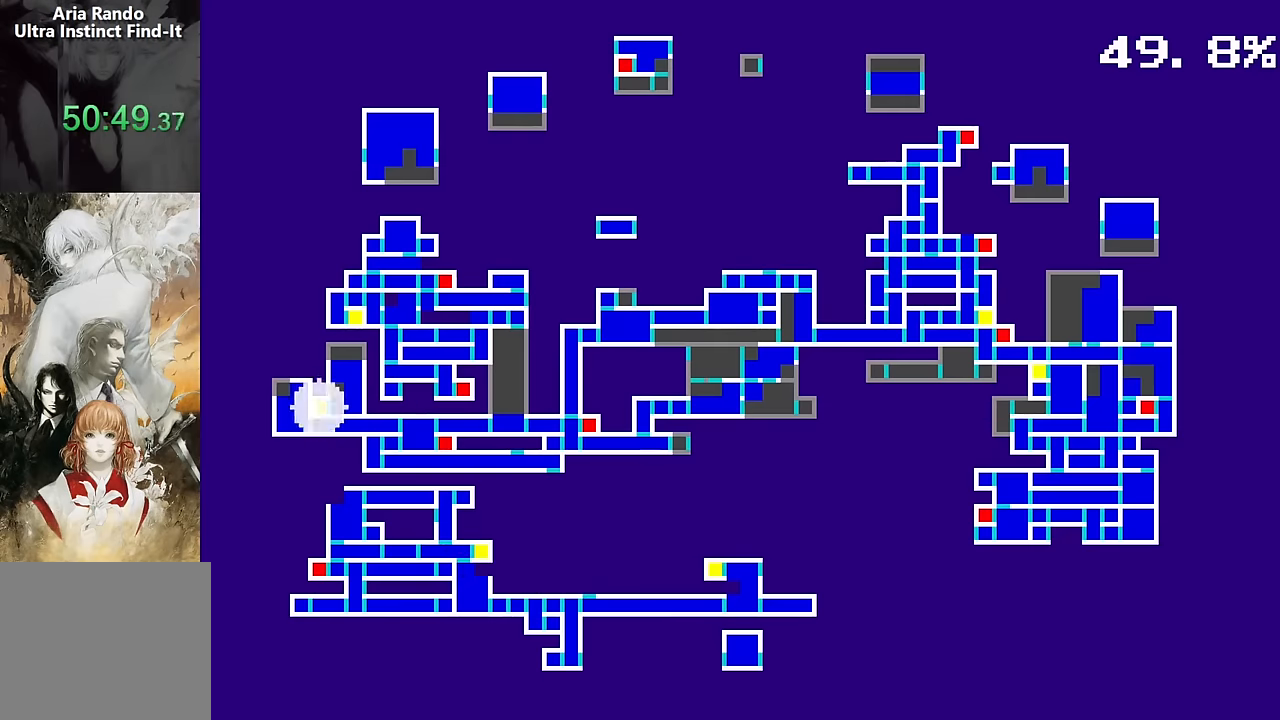
{"buttons": [], "events": [[34, "CROSS", "down"], [117, "CROSS", "up"]]}
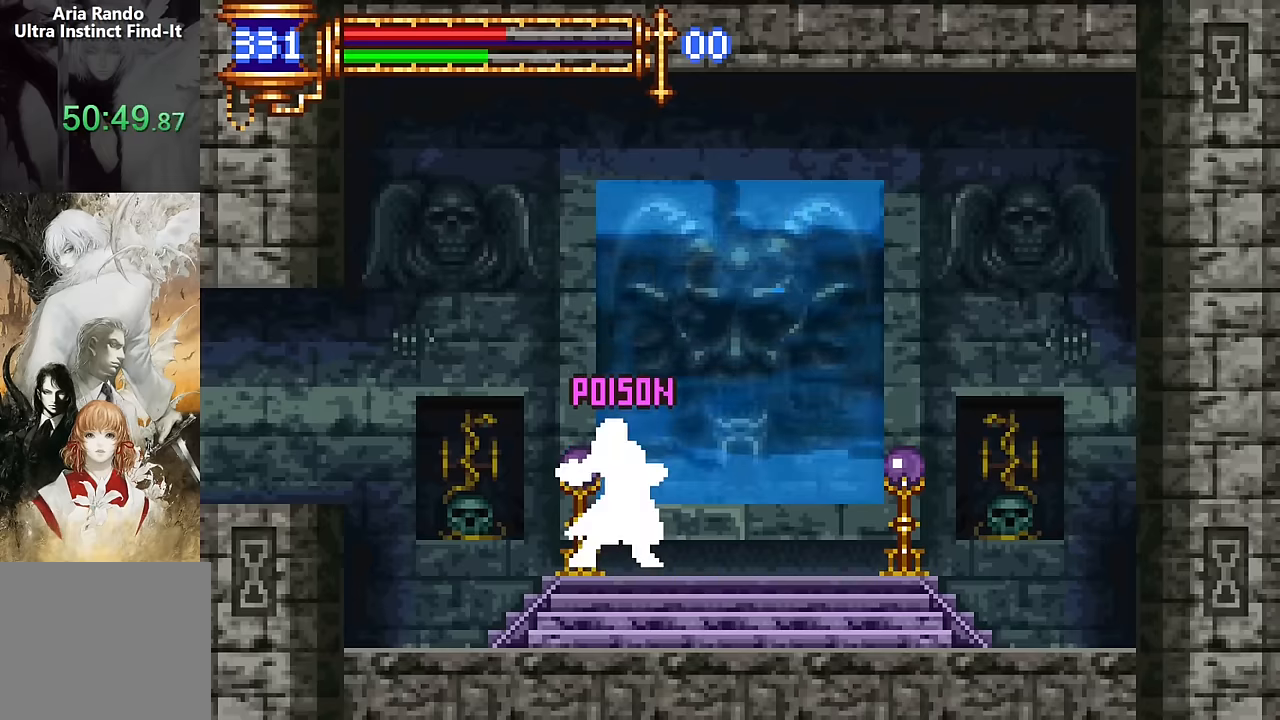
{"buttons": [], "events": []}
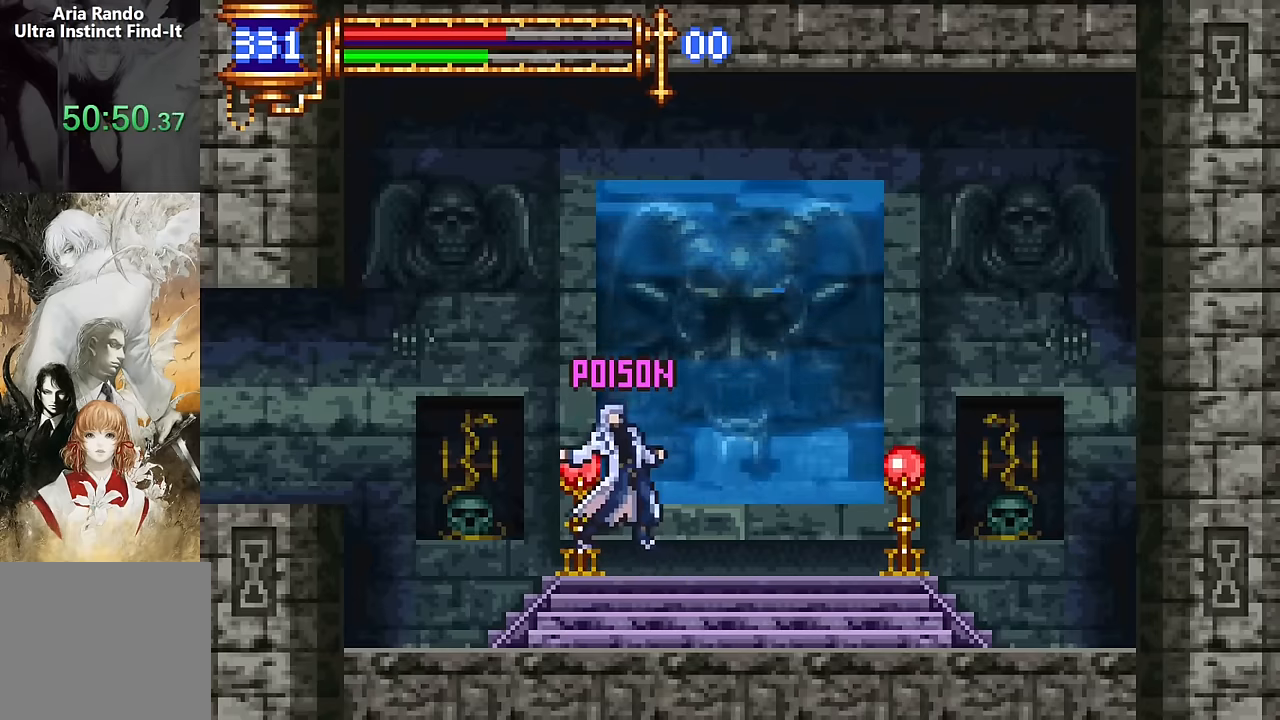
{"buttons": [], "events": []}
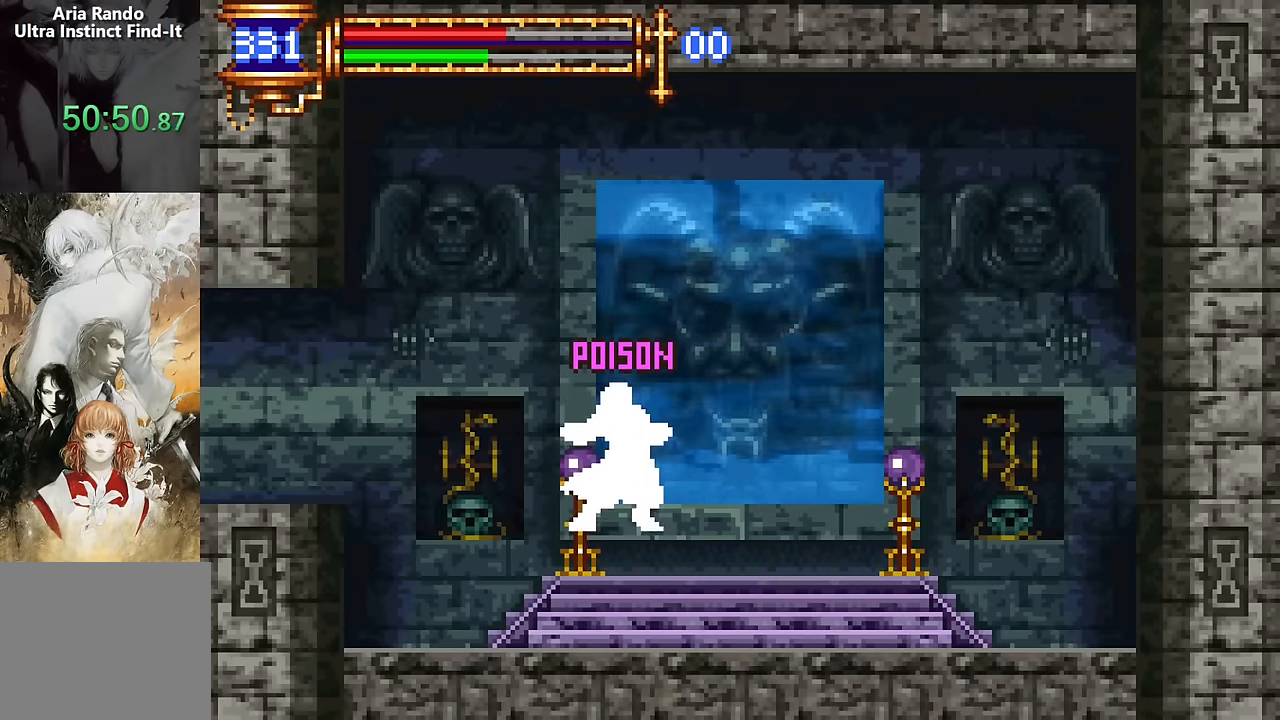
{"buttons": [], "events": []}
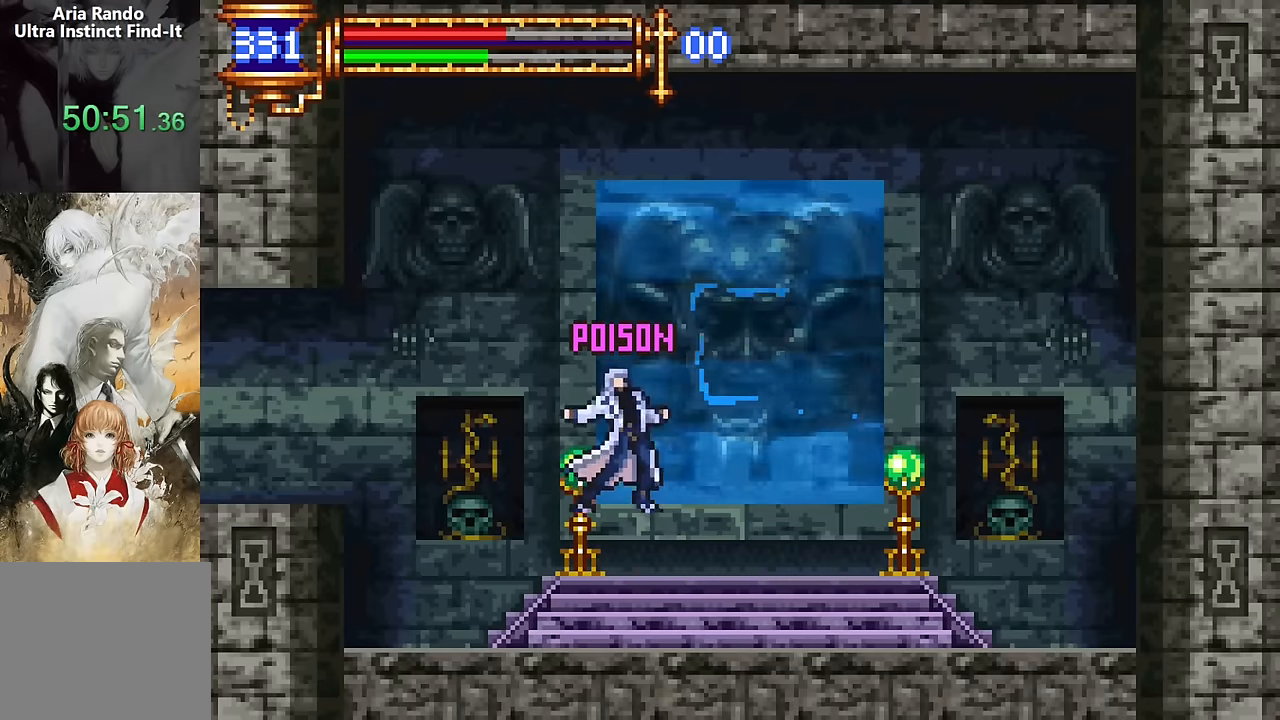
{"buttons": [], "events": []}
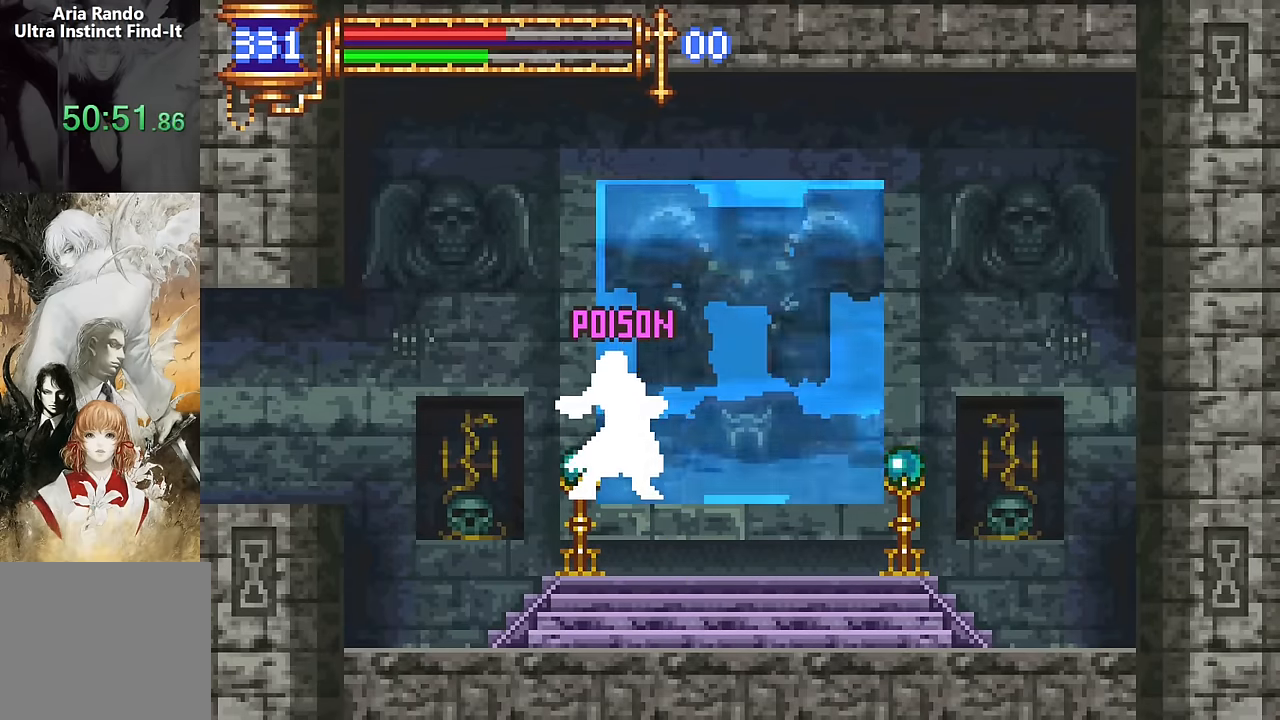
{"buttons": [], "events": []}
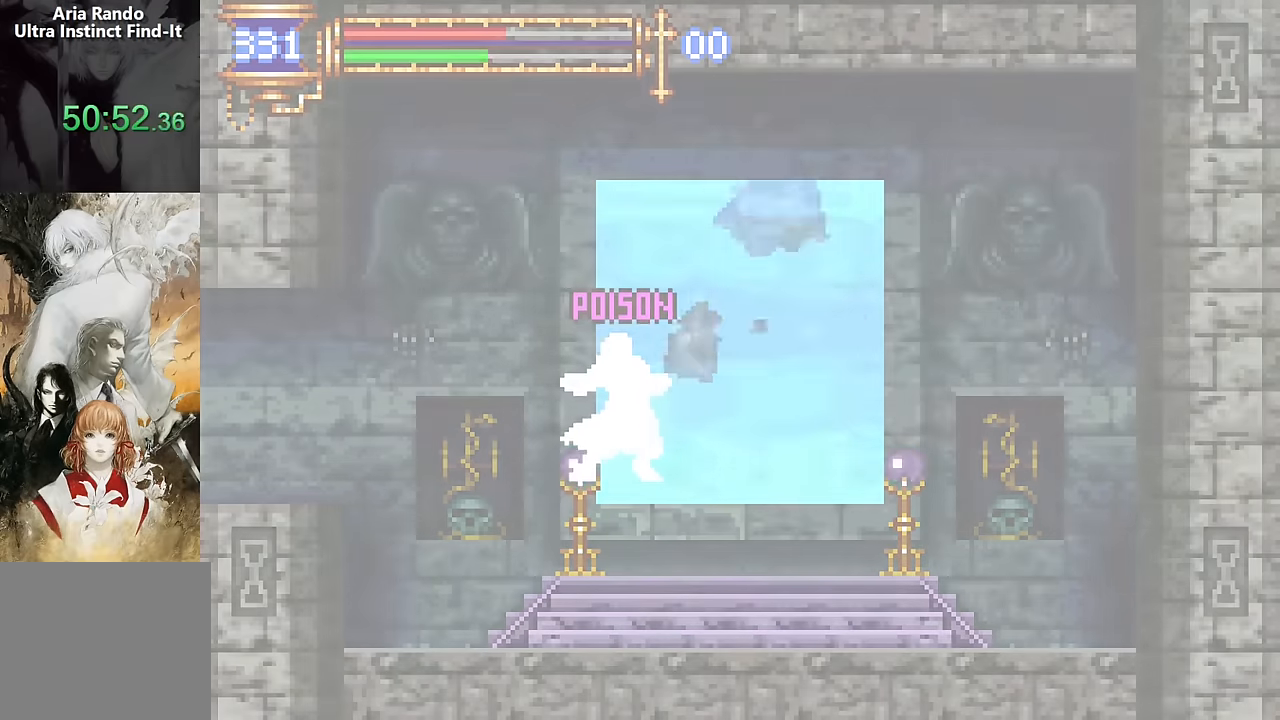
{"buttons": [], "events": []}
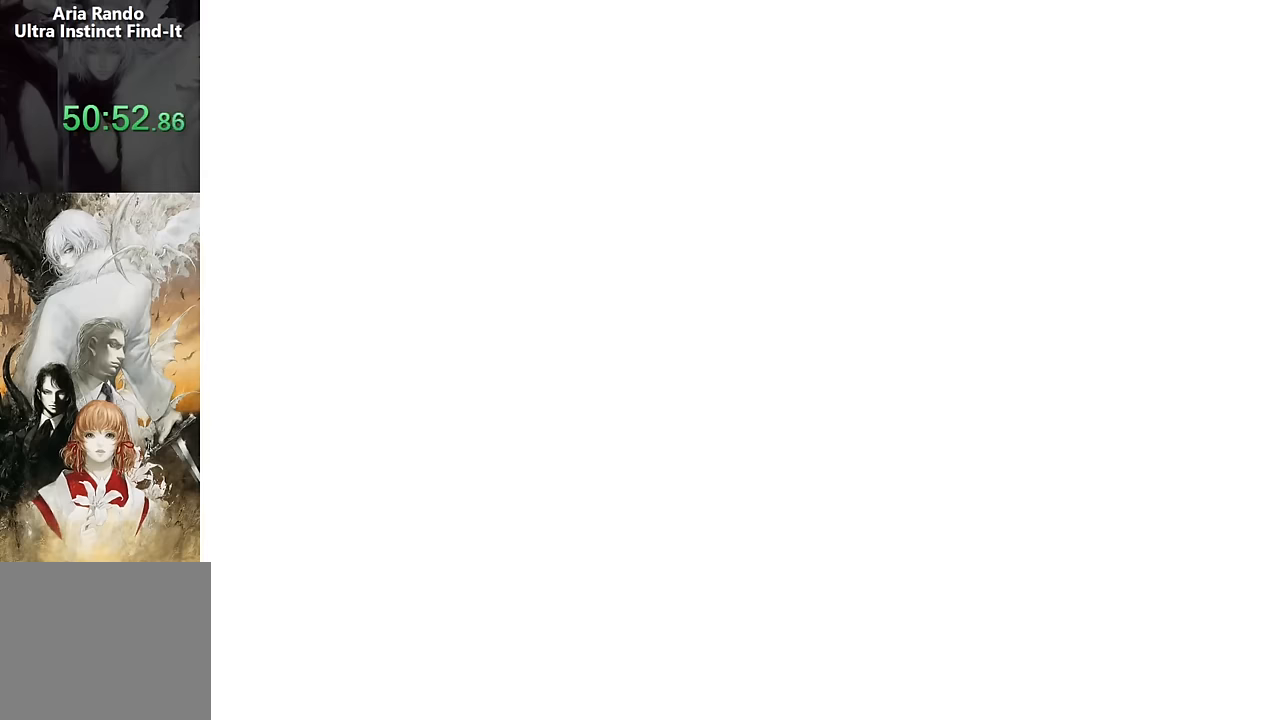
{"buttons": [], "events": []}
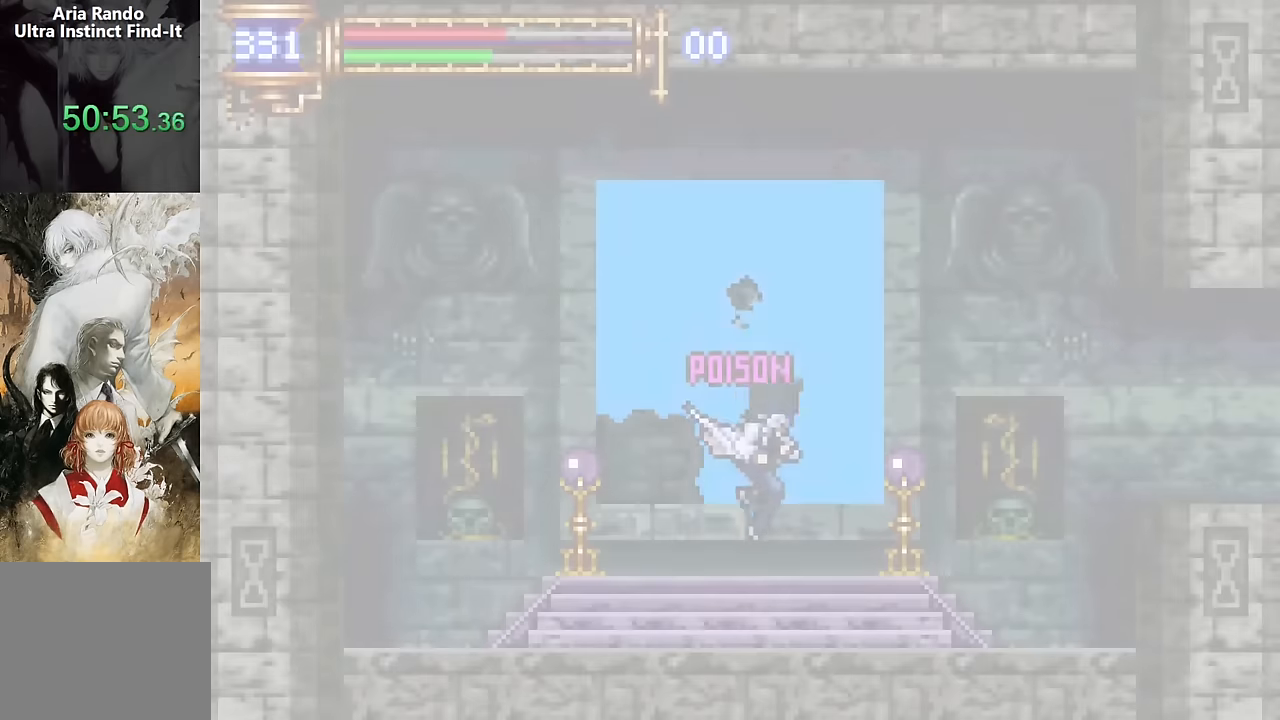
{"buttons": [], "events": []}
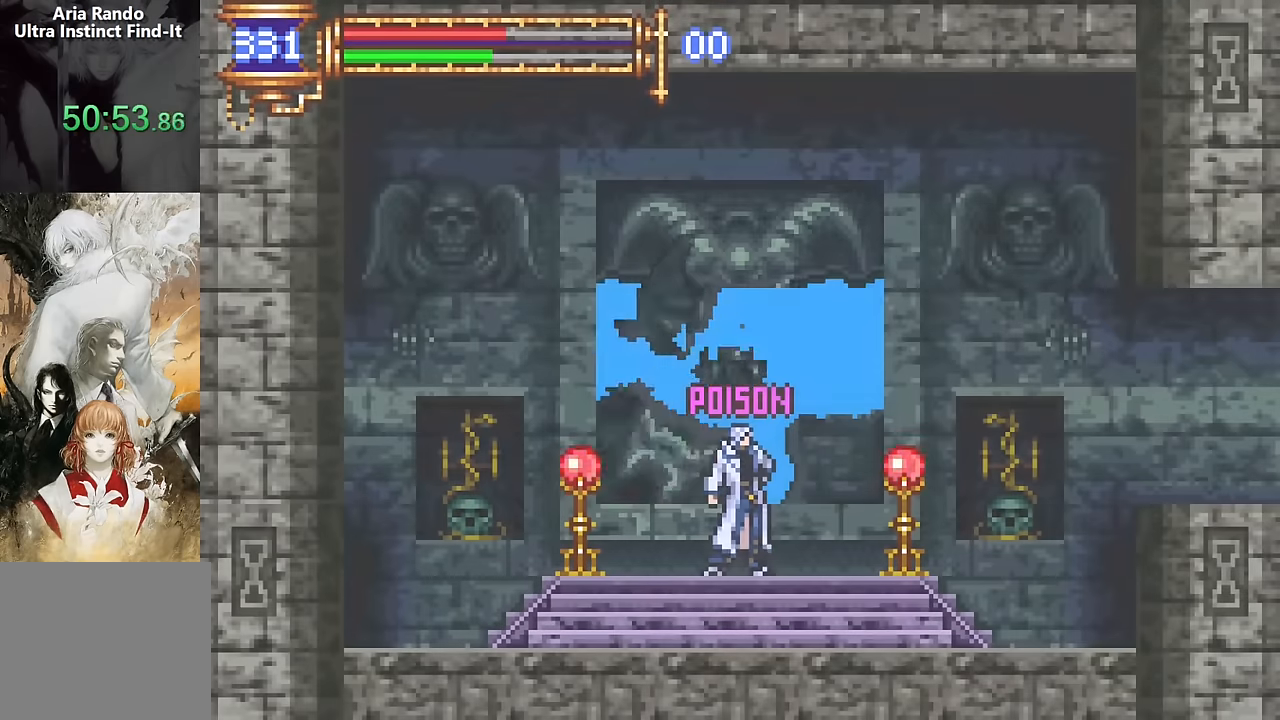
{"buttons": ["DPAD_RIGHT"], "events": [[16, "DPAD_RIGHT", "down"]]}
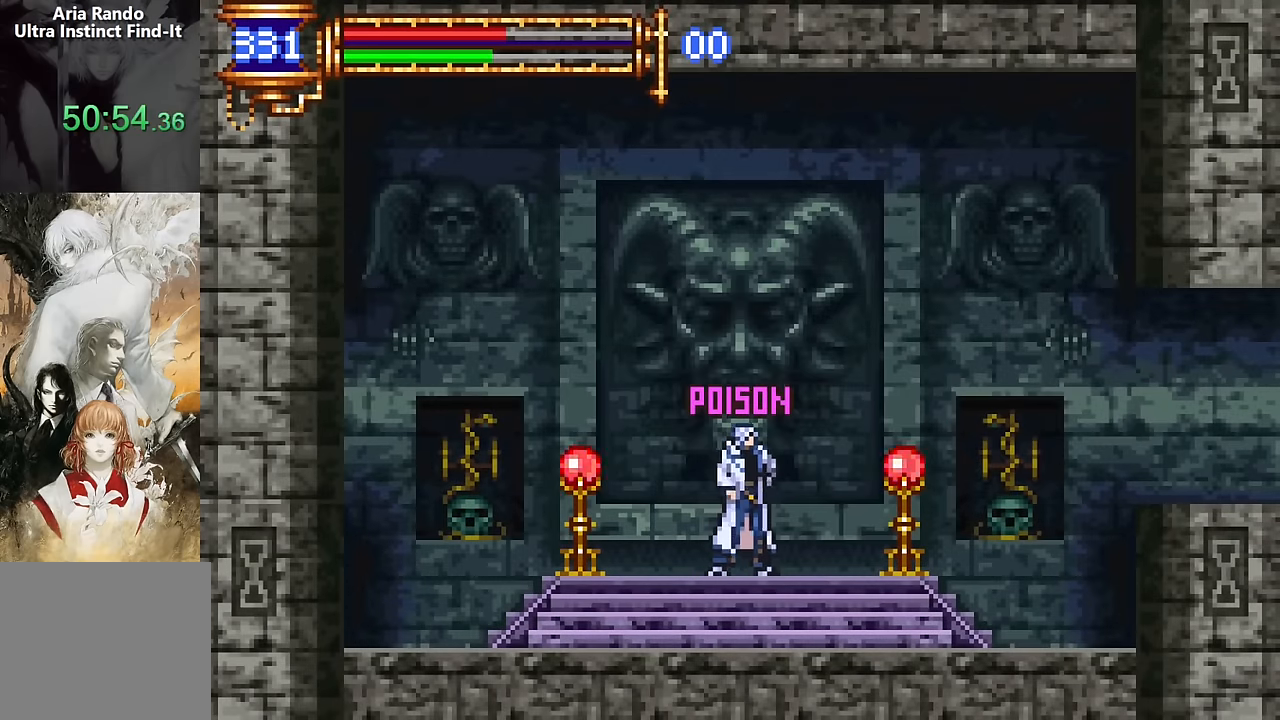
{"buttons": ["CROSS", "DPAD_RIGHT"], "events": [[116, "DPAD_RIGHT", "up"], [183, "DPAD_LEFT", "down"], [300, "DPAD_LEFT", "up"], [433, "CROSS", "down"], [466, "DPAD_RIGHT", "down"]]}
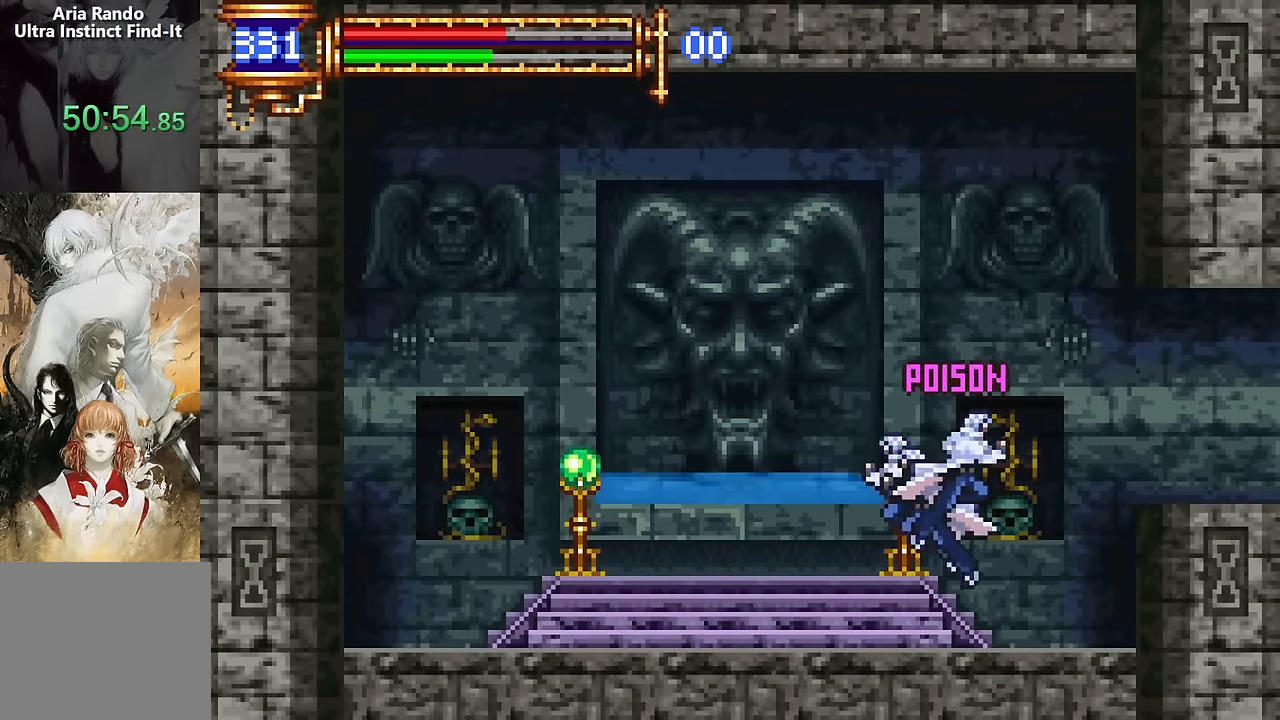
{"buttons": ["DPAD_RIGHT"], "events": [[50, "CROSS", "up"], [166, "CROSS", "down"], [216, "CROSS", "up"]]}
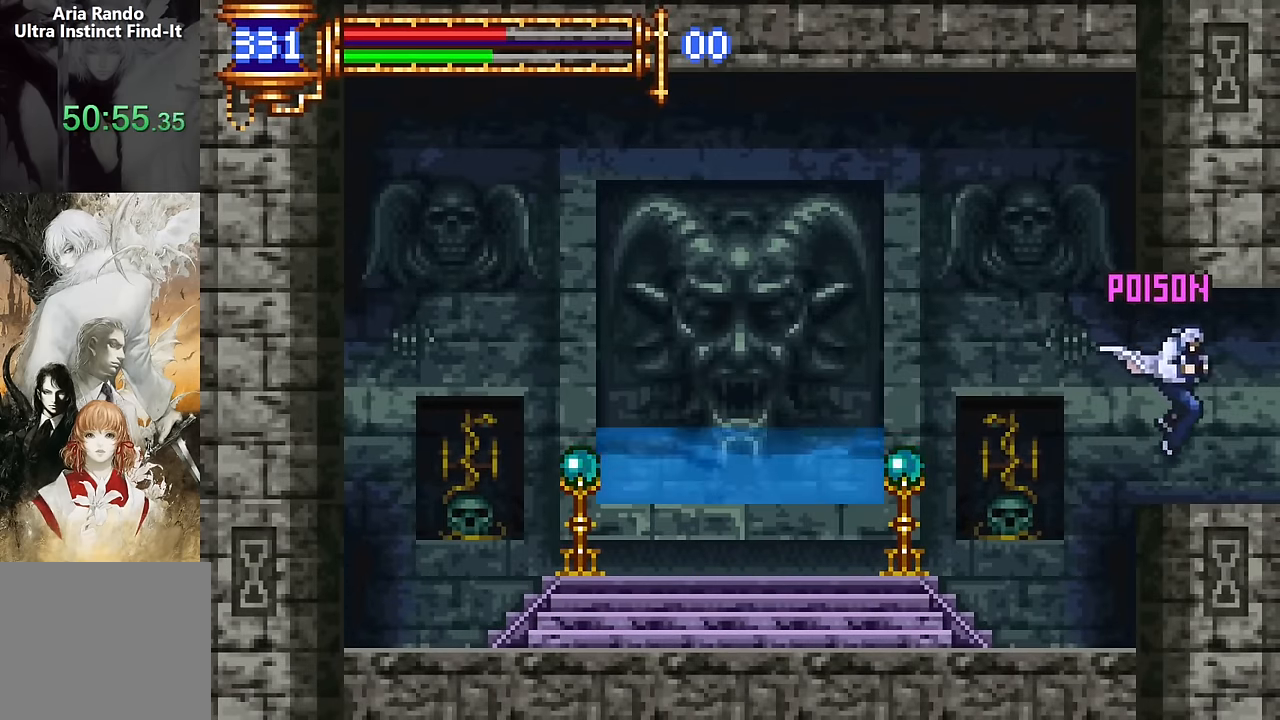
{"buttons": [], "events": [[50, "DPAD_RIGHT", "up"], [100, "DPAD_LEFT", "down"], [500, "DPAD_LEFT", "up"]]}
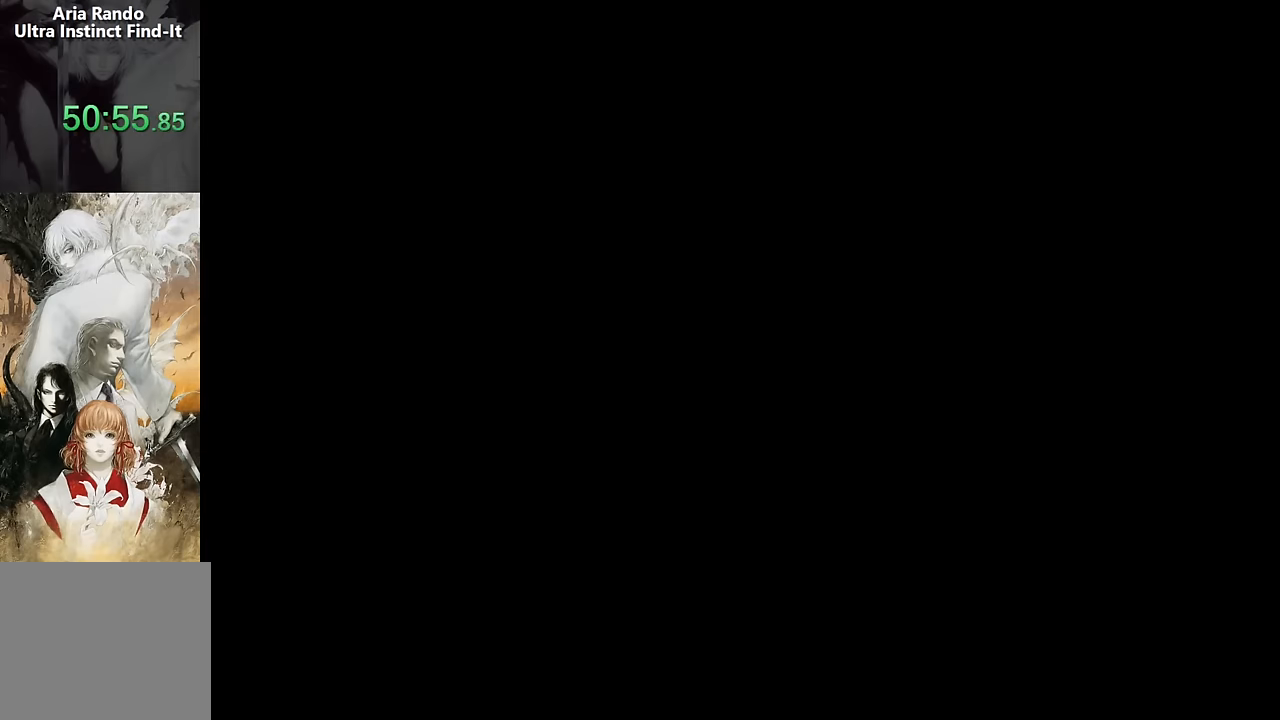
{"buttons": ["DPAD_LEFT"], "events": [[83, "CROSS", "down"], [133, "CROSS", "up"], [133, "DPAD_RIGHT", "down"], [450, "DPAD_DOWN", "down"], [450, "DPAD_RIGHT", "up"], [466, "DPAD_DOWN", "up"], [483, "DPAD_LEFT", "down"]]}
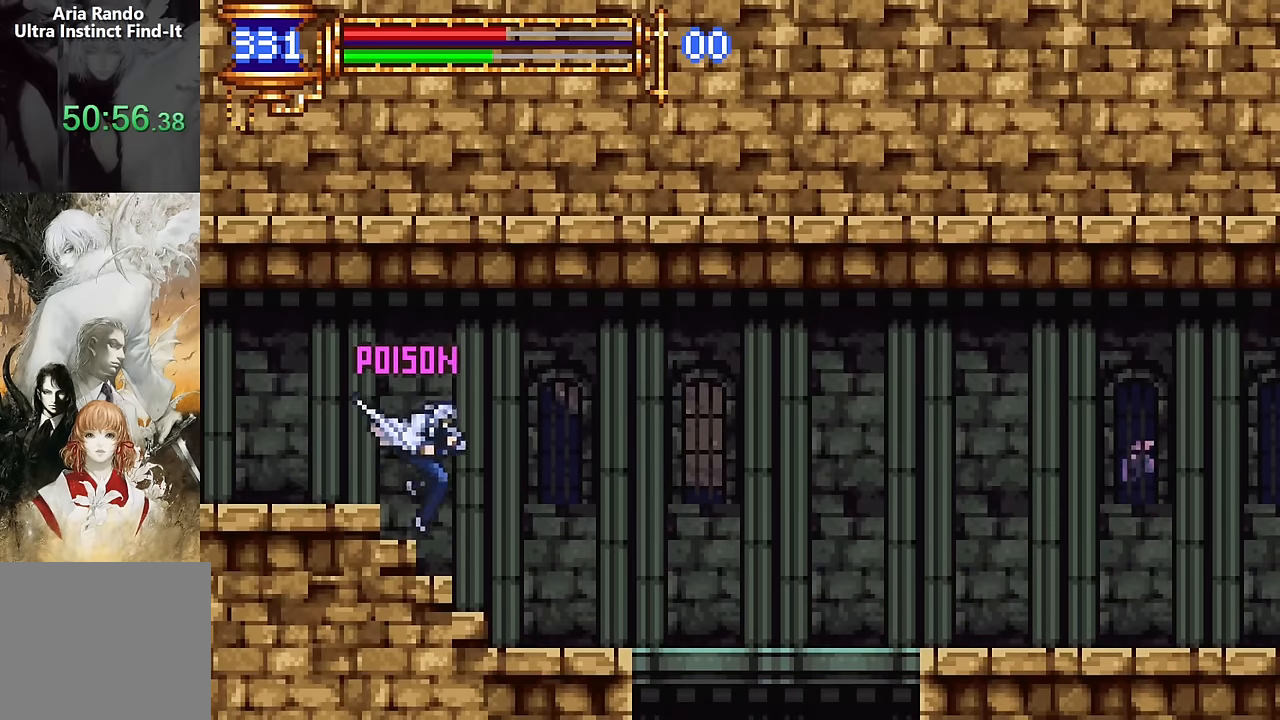
{"buttons": ["DPAD_RIGHT"], "events": [[133, "DPAD_LEFT", "up"], [233, "CROSS", "down"], [233, "DPAD_RIGHT", "down"], [283, "CROSS", "up"]]}
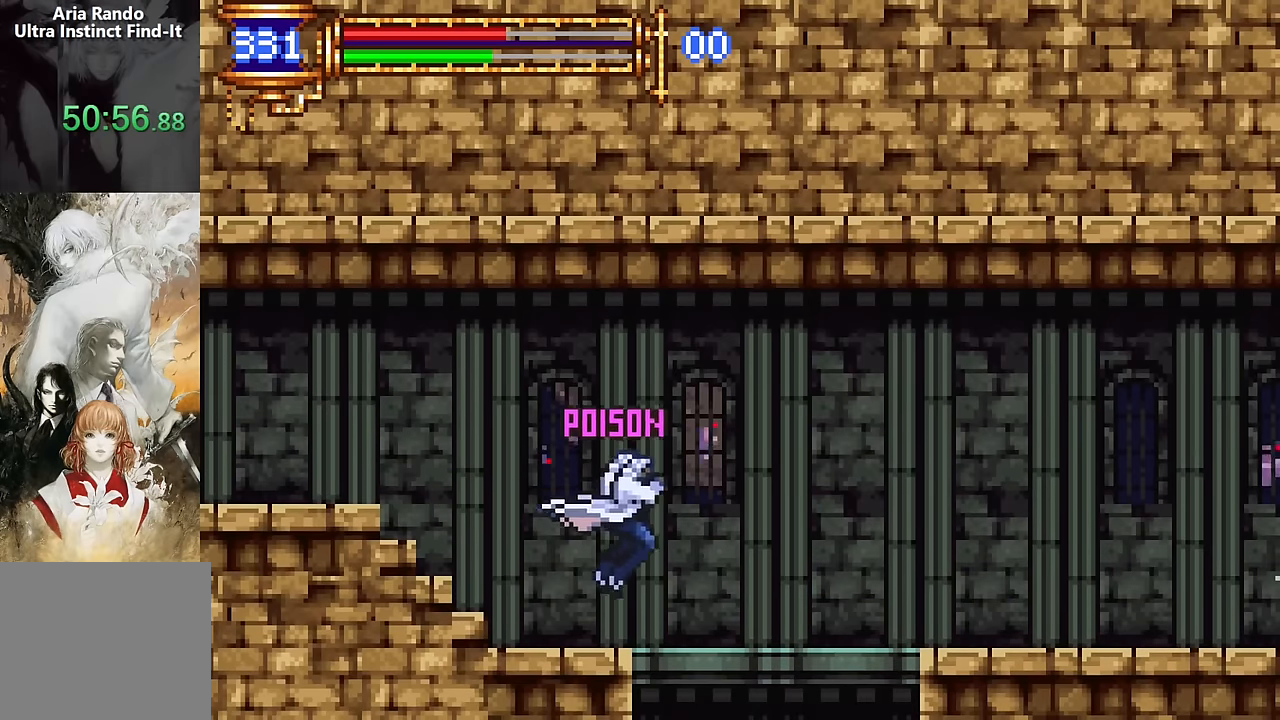
{"buttons": ["DPAD_LEFT"], "events": [[133, "DPAD_DOWN", "down"], [200, "DPAD_RIGHT", "up"], [216, "CROSS", "down"], [283, "CROSS", "up"], [400, "DPAD_LEFT", "down"], [450, "DPAD_DOWN", "up"]]}
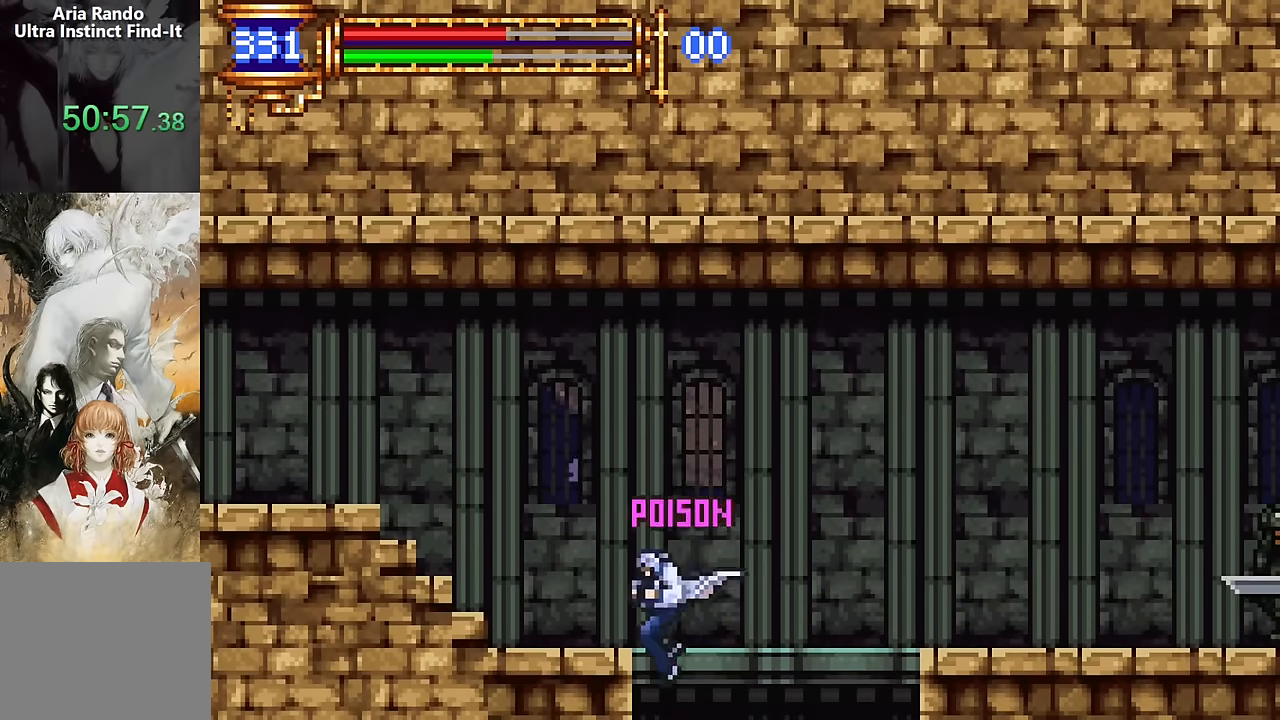
{"buttons": ["DPAD_LEFT"], "events": []}
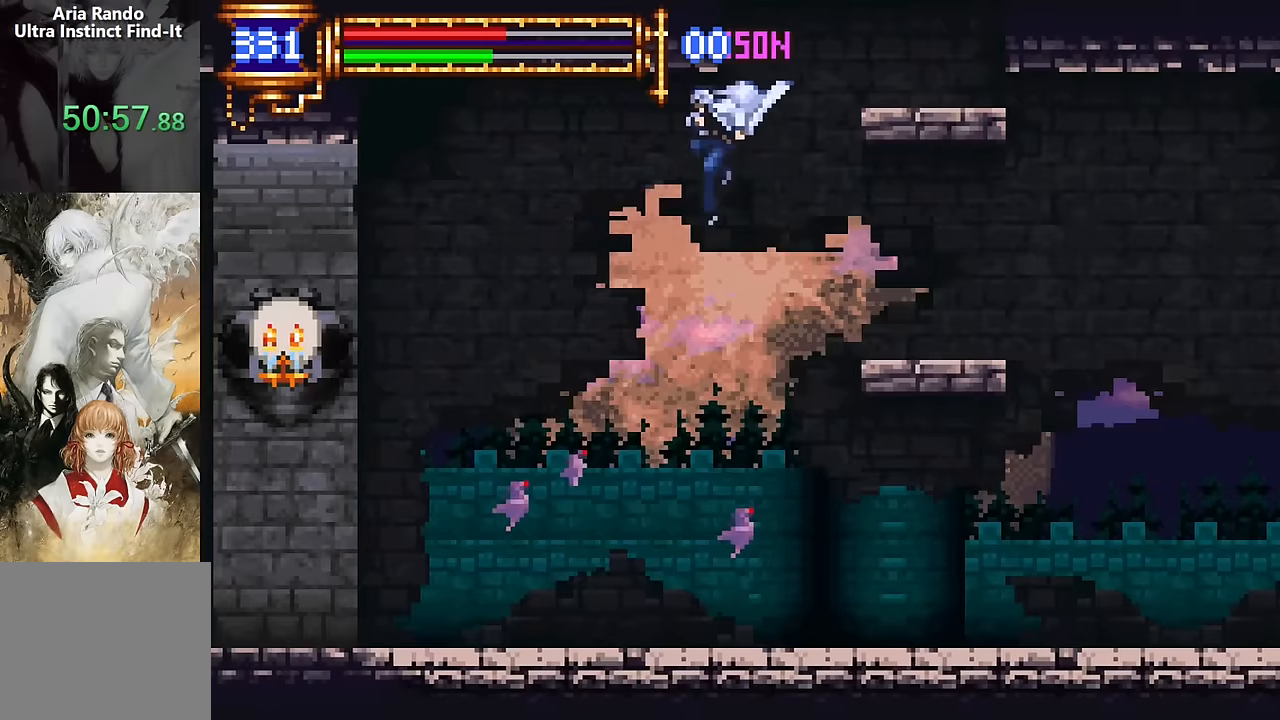
{"buttons": ["DPAD_LEFT"], "events": []}
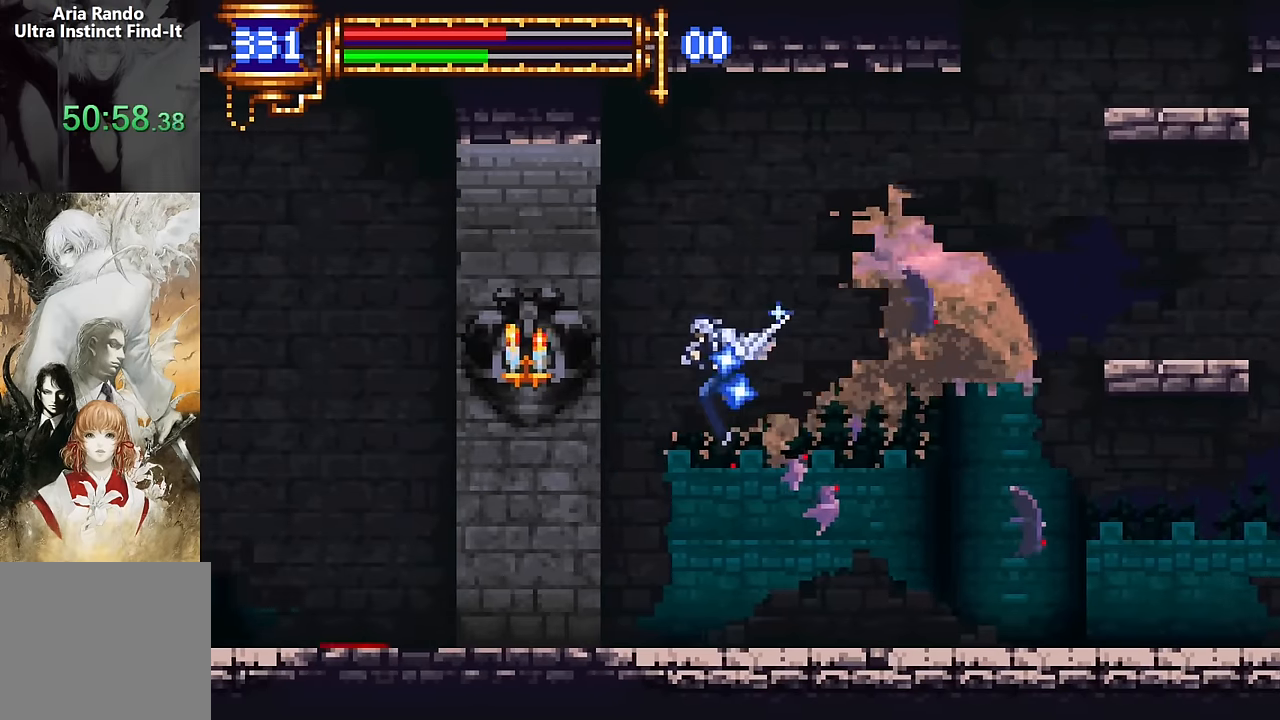
{"buttons": ["DPAD_LEFT"], "events": []}
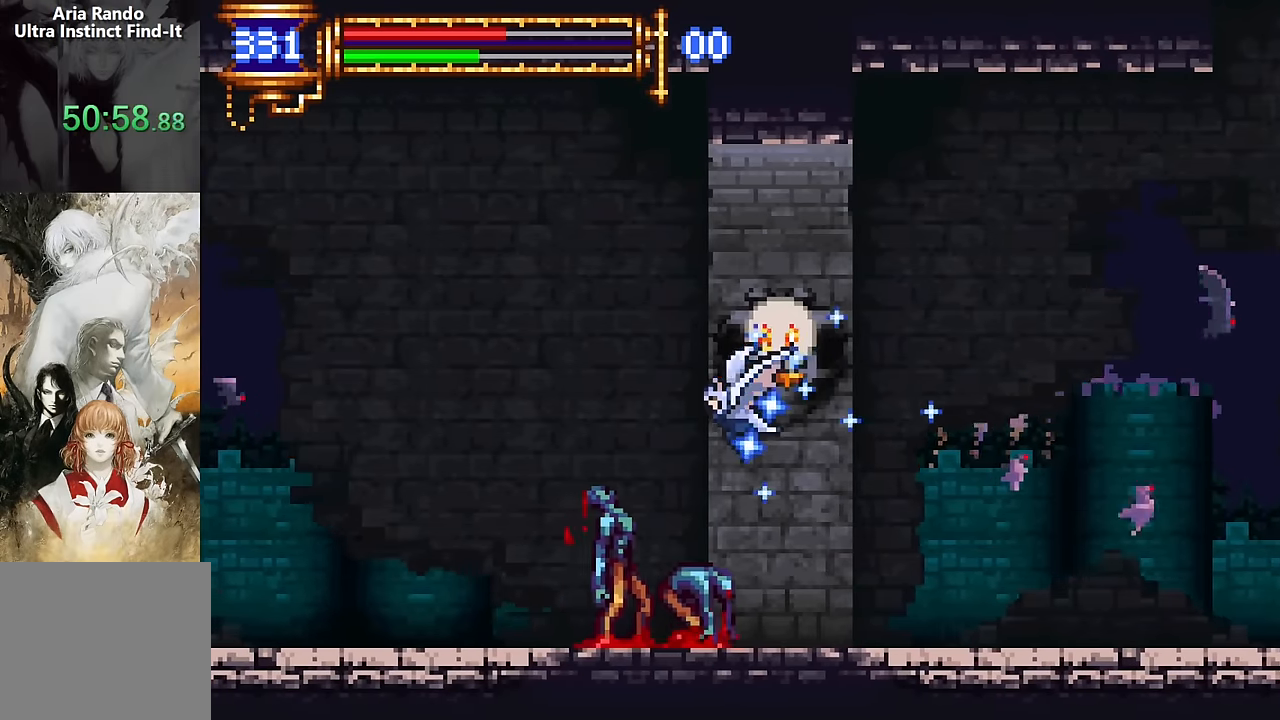
{"buttons": ["DPAD_LEFT"], "events": [[33, "DPAD_UP", "down"], [217, "DPAD_UP", "up"]]}